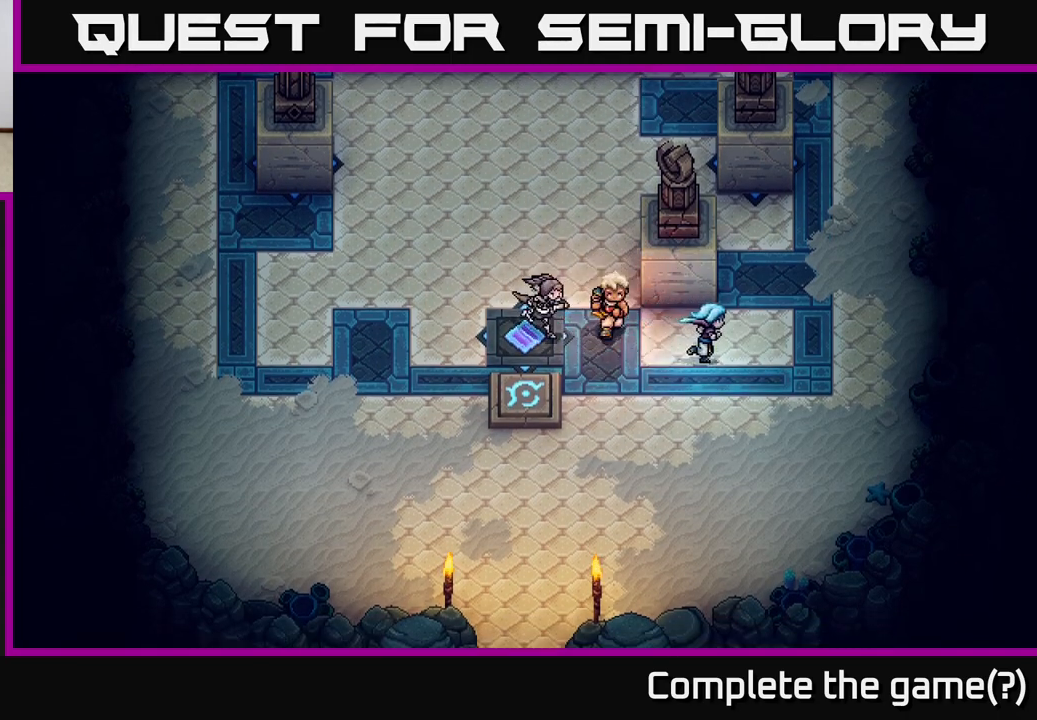
Gameplay with a controller (Xbox layout); each line is a JSON object with the inputs held at the frame after it. "events" lists button and stick changes between this image and that frame as [ms after this image, input, new state], when the widget could be followed in between.
{"buttons": [], "left_stick": "up-left", "right_stick": "center", "events": [[133, "left_stick", "up-right"], [267, "left_stick", "up"], [450, "left_stick", "up-left"]]}
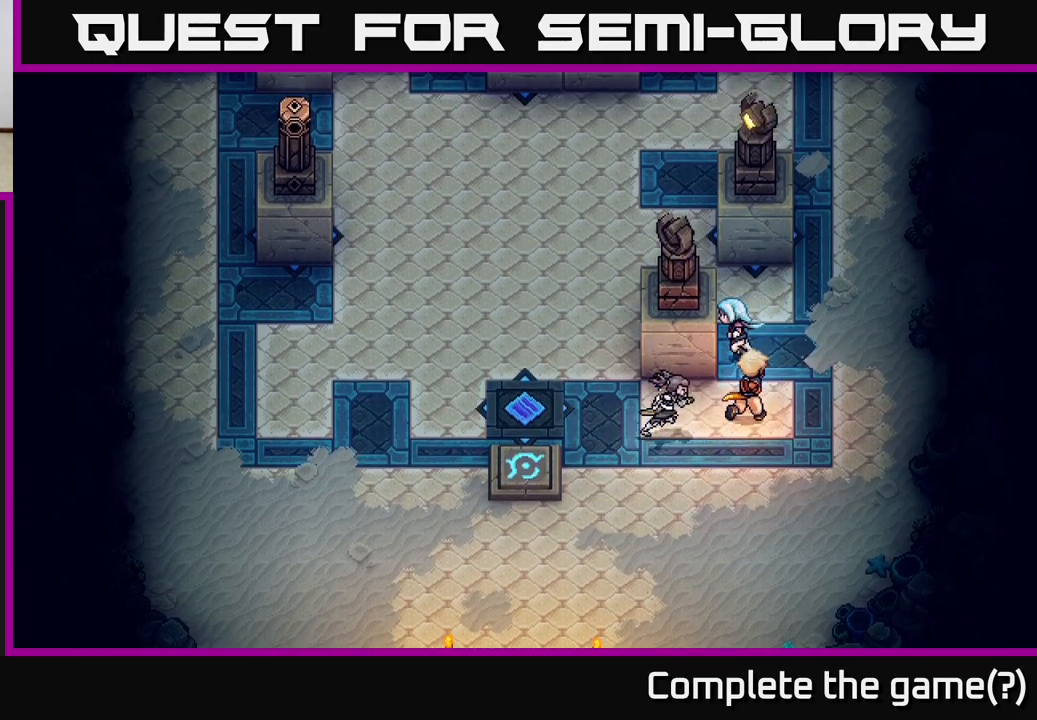
{"buttons": [], "left_stick": "up-left", "right_stick": "center", "events": [[33, "X", "down"], [33, "left_stick", "left"], [117, "left_stick", "center"], [133, "X", "up"], [250, "left_stick", "left"], [317, "left_stick", "up-left"]]}
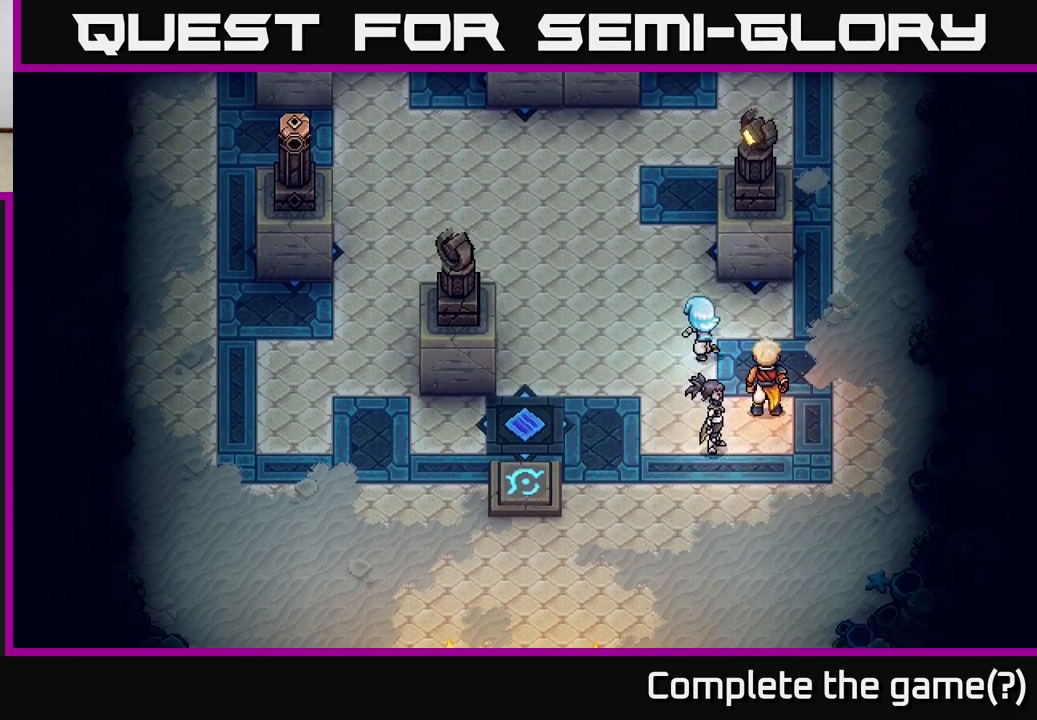
{"buttons": [], "left_stick": "up", "right_stick": "center", "events": [[300, "left_stick", "up"]]}
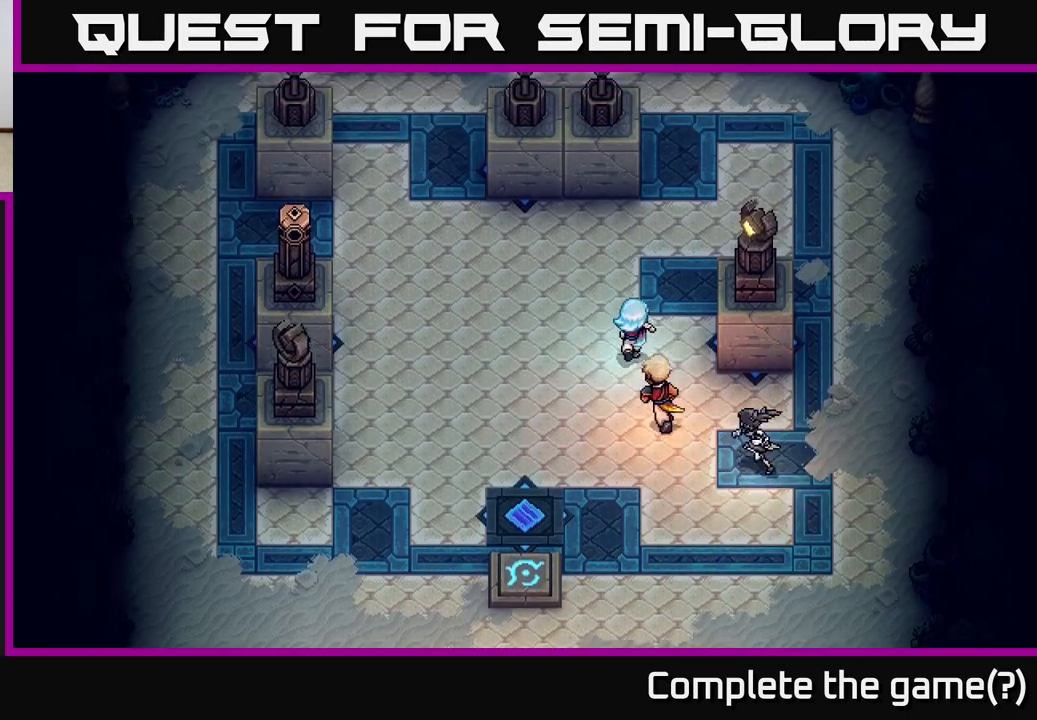
{"buttons": [], "left_stick": "up", "right_stick": "center", "events": [[50, "left_stick", "up-right"], [217, "left_stick", "up"]]}
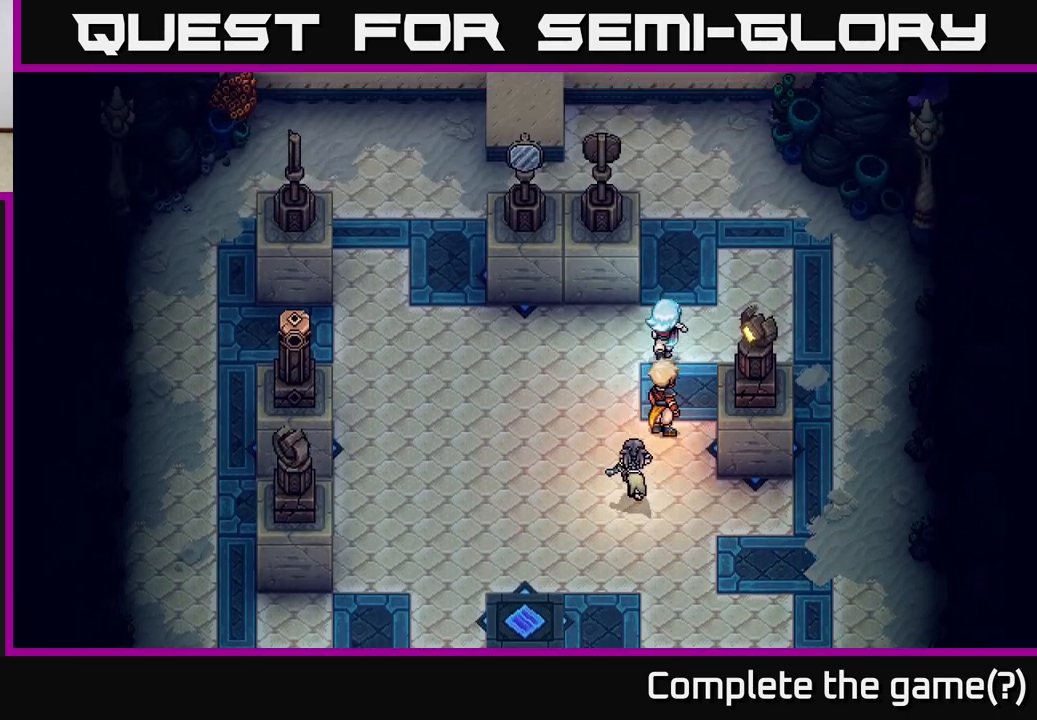
{"buttons": [], "left_stick": "up", "right_stick": "center", "events": []}
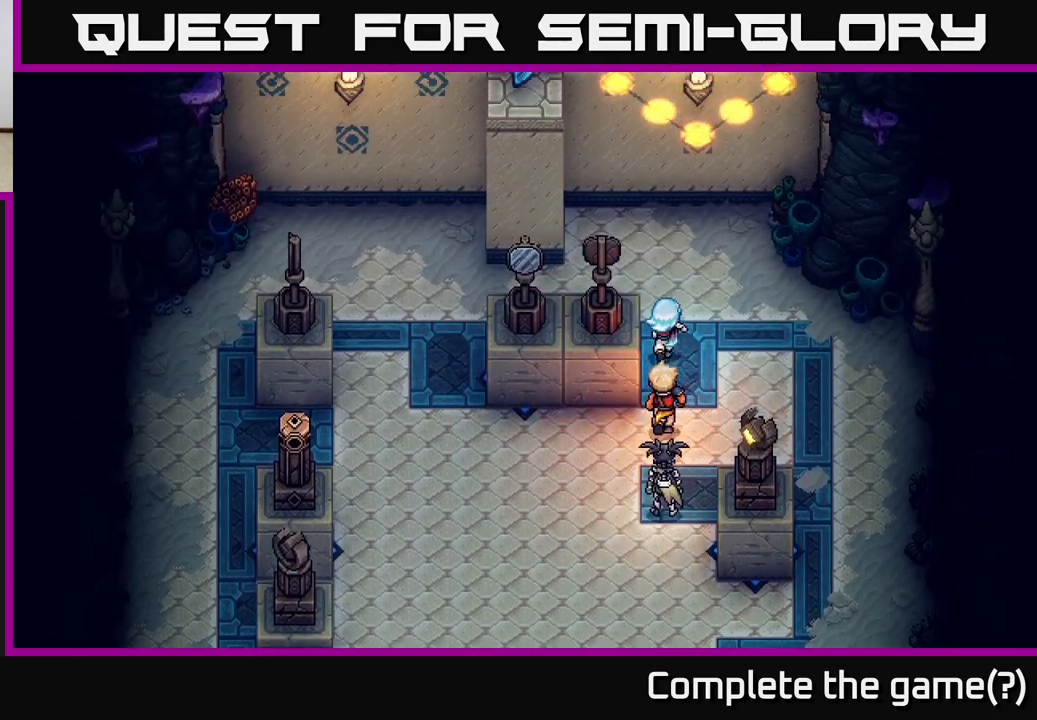
{"buttons": ["X"], "left_stick": "down-left", "right_stick": "center", "events": [[167, "left_stick", "up-left"], [383, "left_stick", "down-left"], [500, "X", "down"]]}
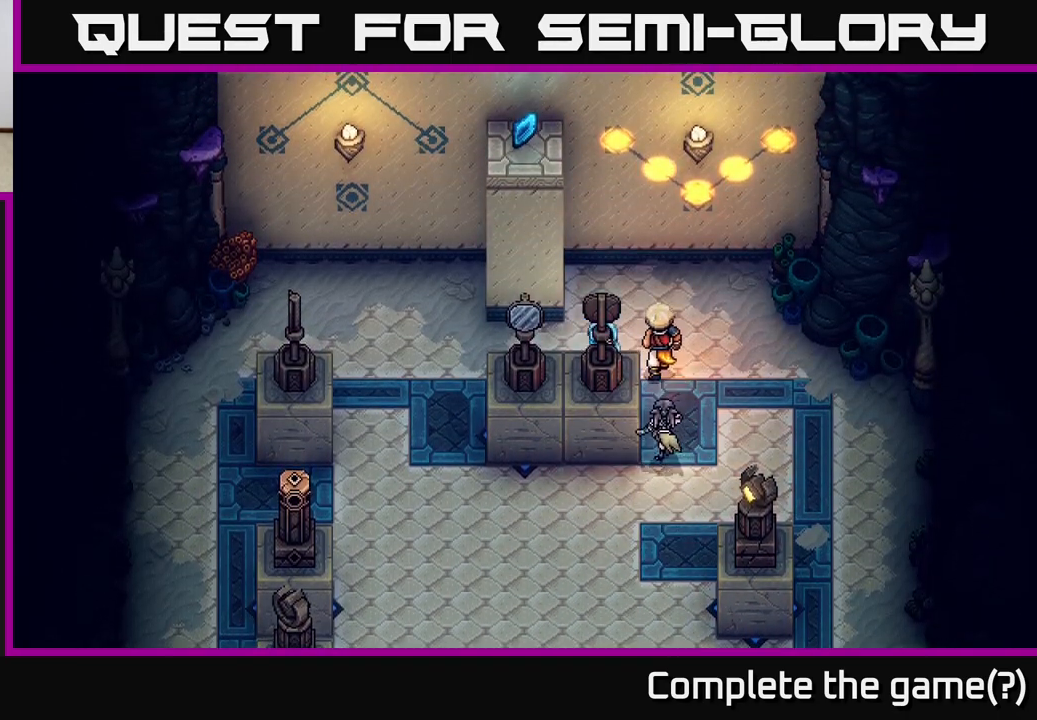
{"buttons": [], "left_stick": "down", "right_stick": "center", "events": [[67, "left_stick", "center"], [83, "X", "up"], [200, "left_stick", "down"]]}
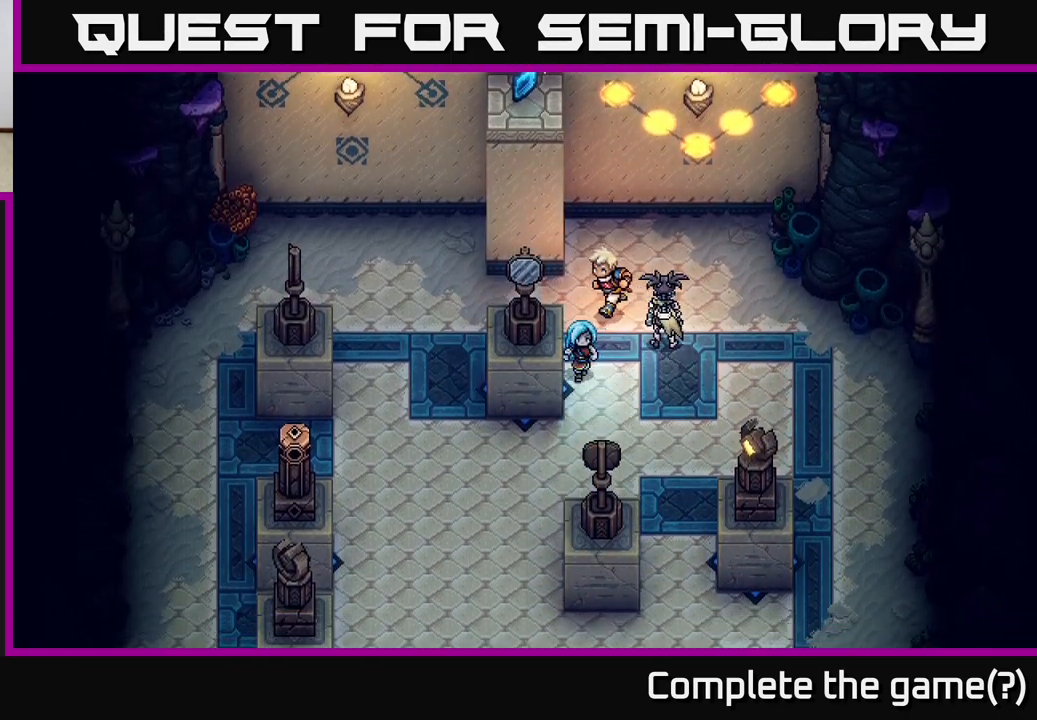
{"buttons": [], "left_stick": "down-left", "right_stick": "center", "events": [[450, "left_stick", "down-left"]]}
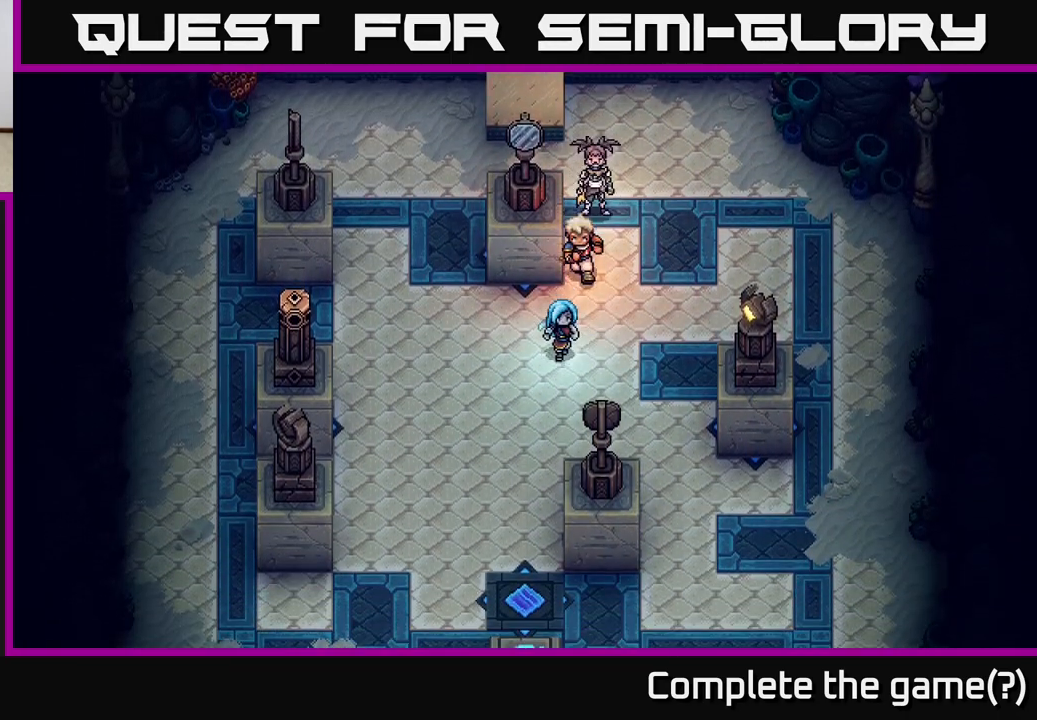
{"buttons": [], "left_stick": "down-left", "right_stick": "center", "events": []}
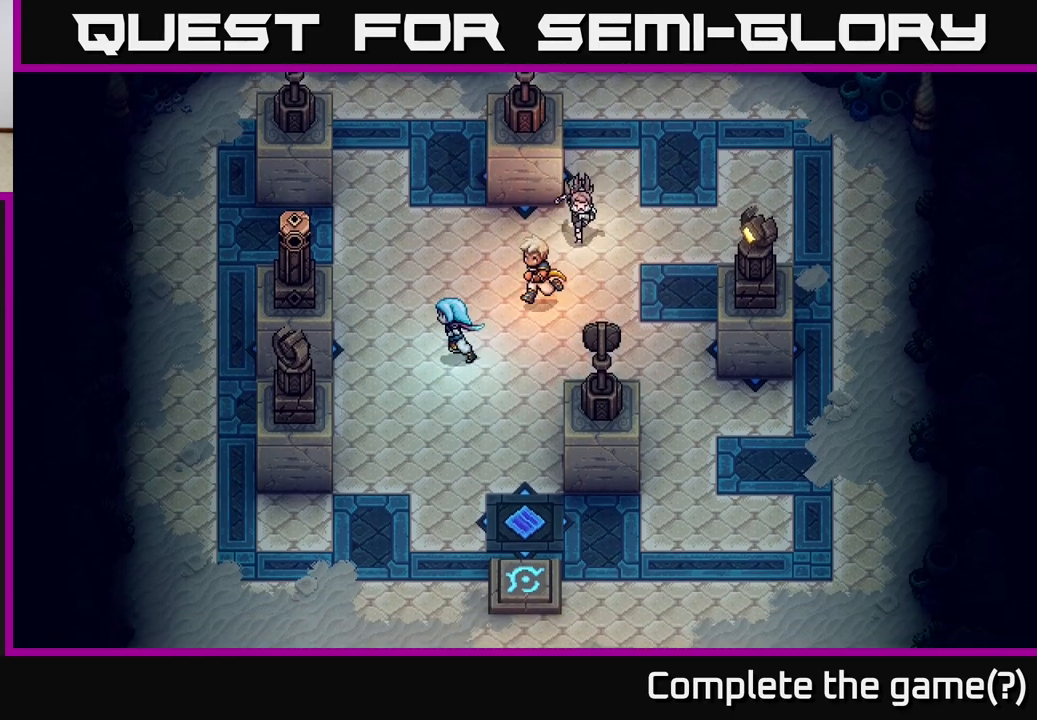
{"buttons": [], "left_stick": "left", "right_stick": "center", "events": [[483, "left_stick", "left"]]}
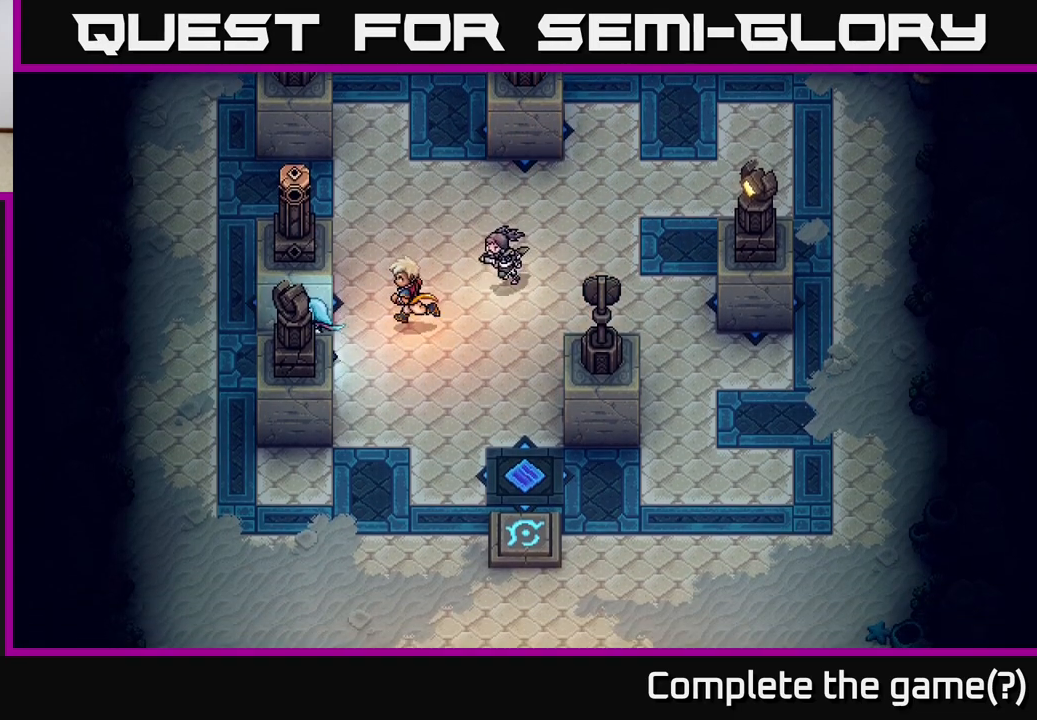
{"buttons": [], "left_stick": "right", "right_stick": "center", "events": [[217, "left_stick", "down-left"], [500, "left_stick", "right"]]}
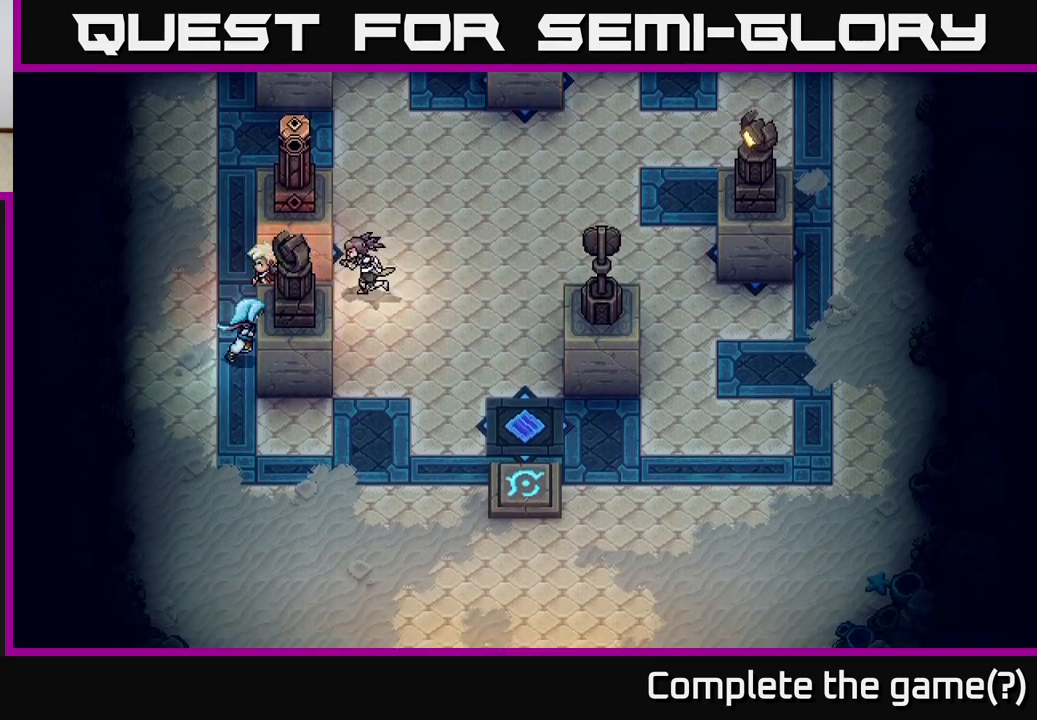
{"buttons": [], "left_stick": "right", "right_stick": "center", "events": [[50, "X", "down"], [150, "left_stick", "center"], [200, "X", "up"], [367, "left_stick", "right"]]}
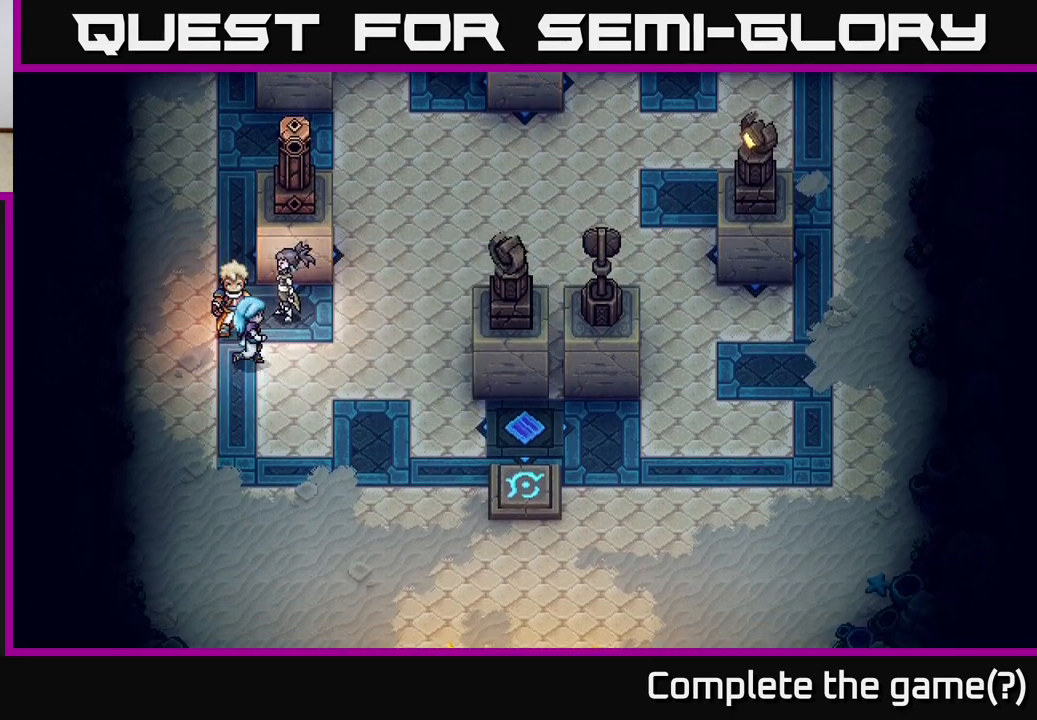
{"buttons": [], "left_stick": "right", "right_stick": "center", "events": [[33, "left_stick", "down-right"], [450, "left_stick", "right"]]}
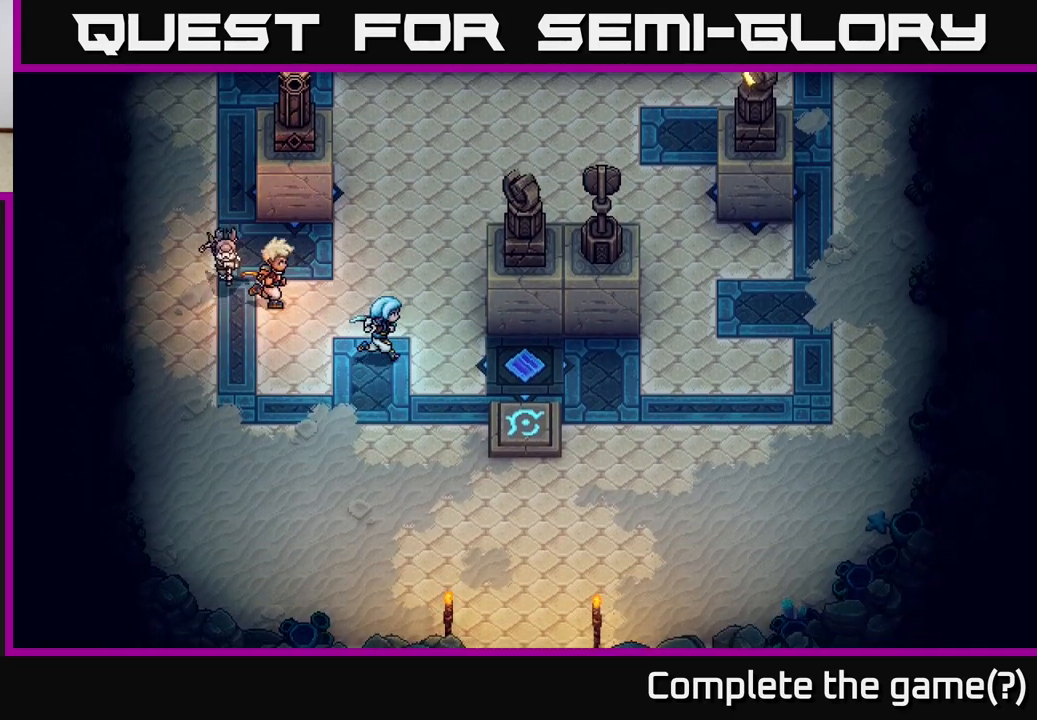
{"buttons": [], "left_stick": "right", "right_stick": "center", "events": []}
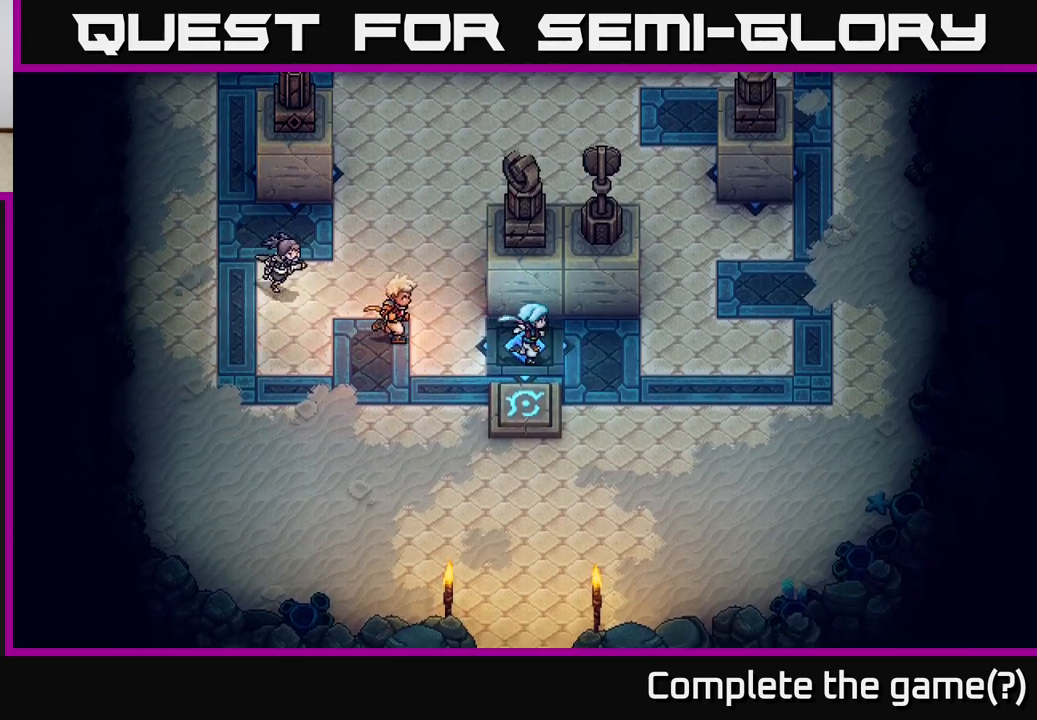
{"buttons": [], "left_stick": "center", "right_stick": "center", "events": [[400, "left_stick", "center"]]}
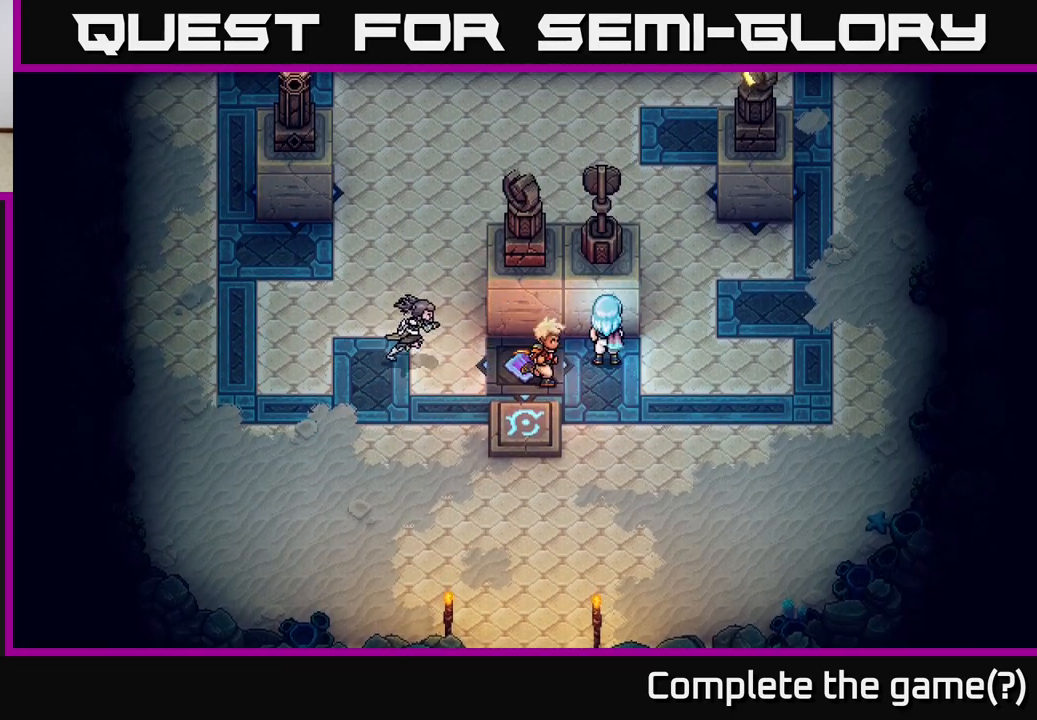
{"buttons": [], "left_stick": "right", "right_stick": "center", "events": [[150, "left_stick", "up"], [267, "left_stick", "center"], [383, "left_stick", "right"]]}
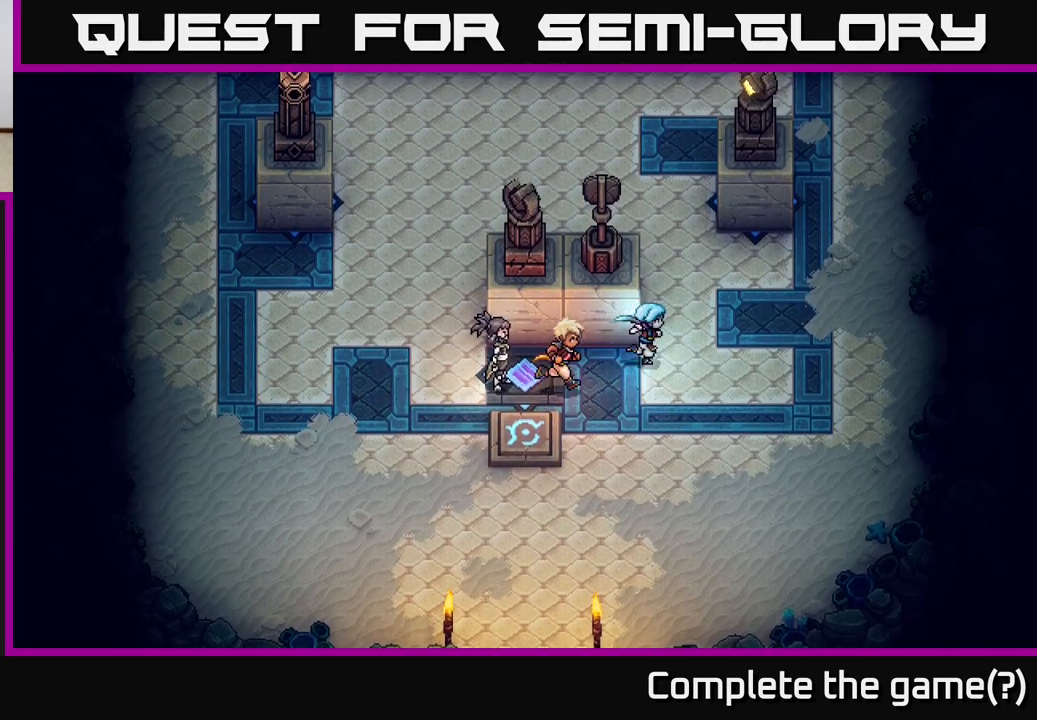
{"buttons": [], "left_stick": "up", "right_stick": "center", "events": [[33, "left_stick", "up-right"], [200, "left_stick", "up"]]}
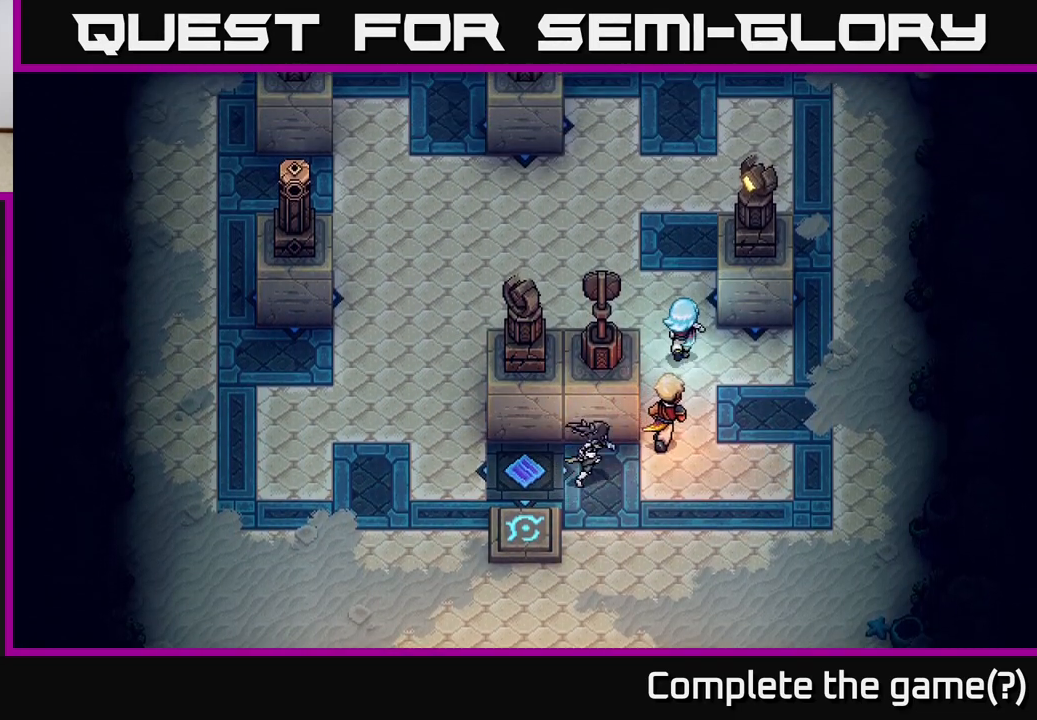
{"buttons": [], "left_stick": "center", "right_stick": "center", "events": [[233, "left_stick", "center"]]}
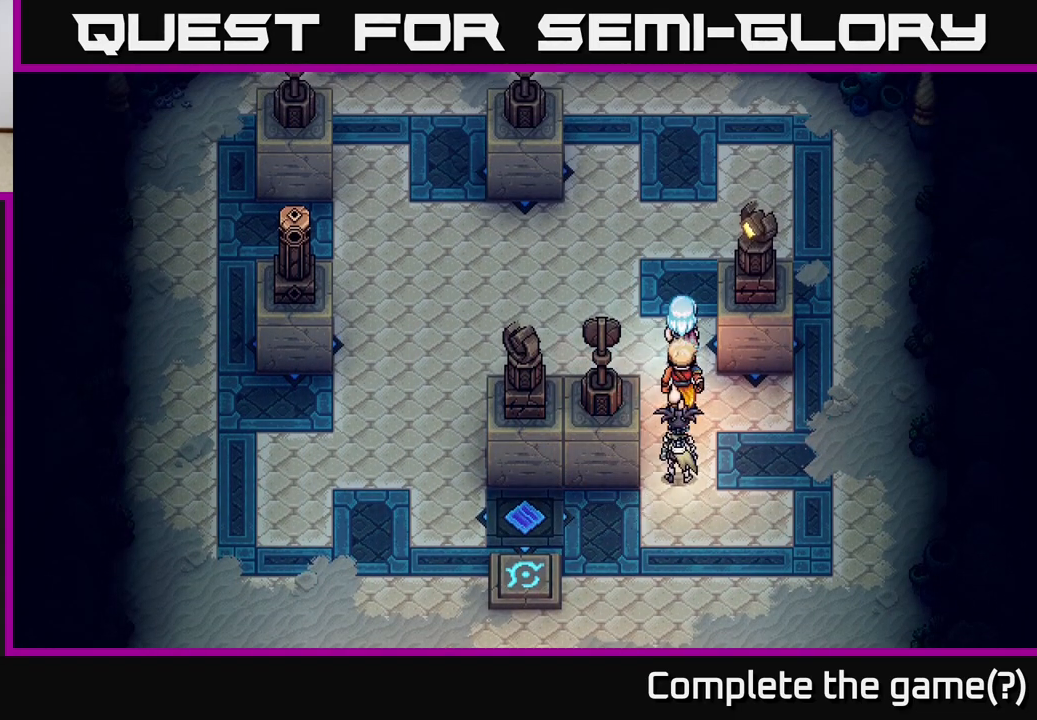
{"buttons": [], "left_stick": "center", "right_stick": "center", "events": []}
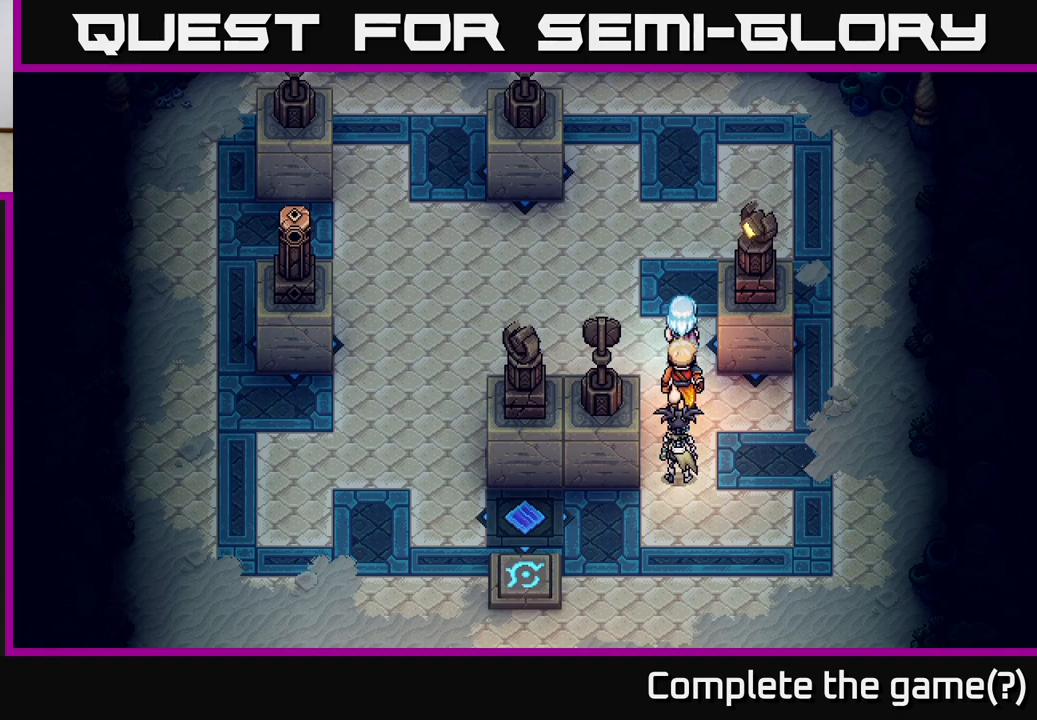
{"buttons": [], "left_stick": "center", "right_stick": "center", "events": []}
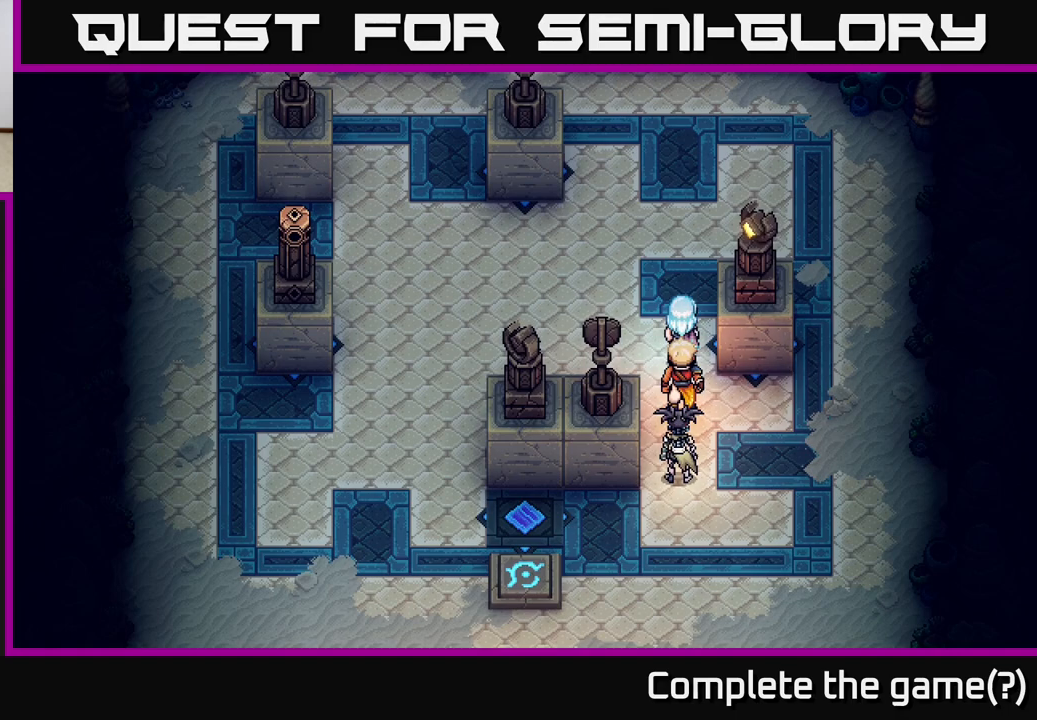
{"buttons": [], "left_stick": "center", "right_stick": "center", "events": []}
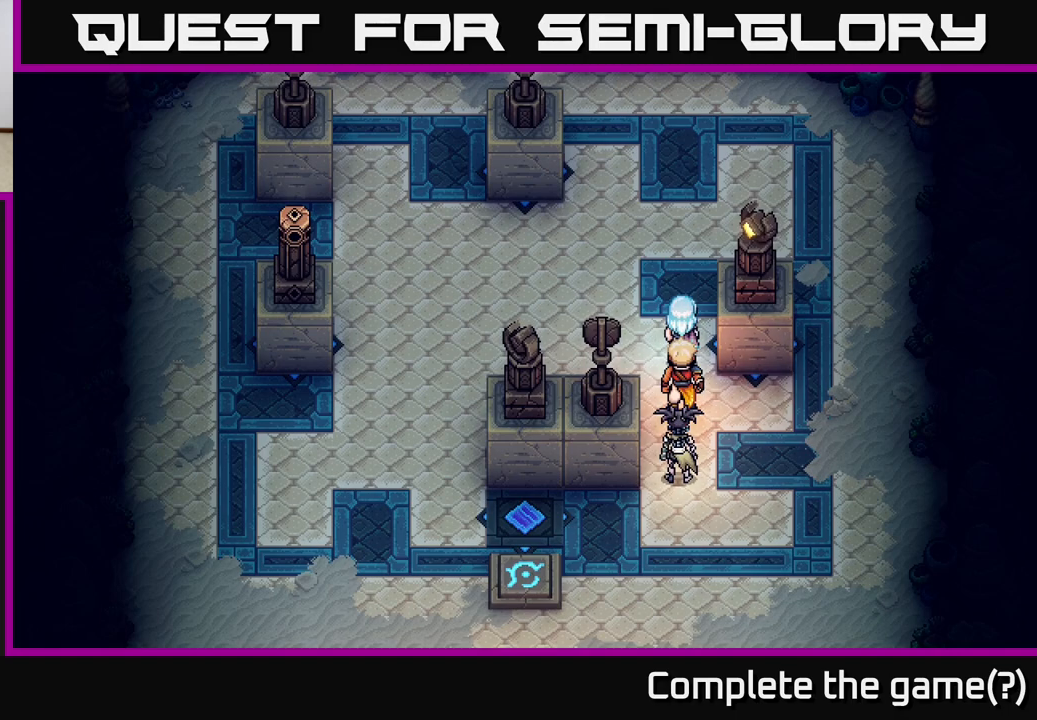
{"buttons": [], "left_stick": "center", "right_stick": "center", "events": []}
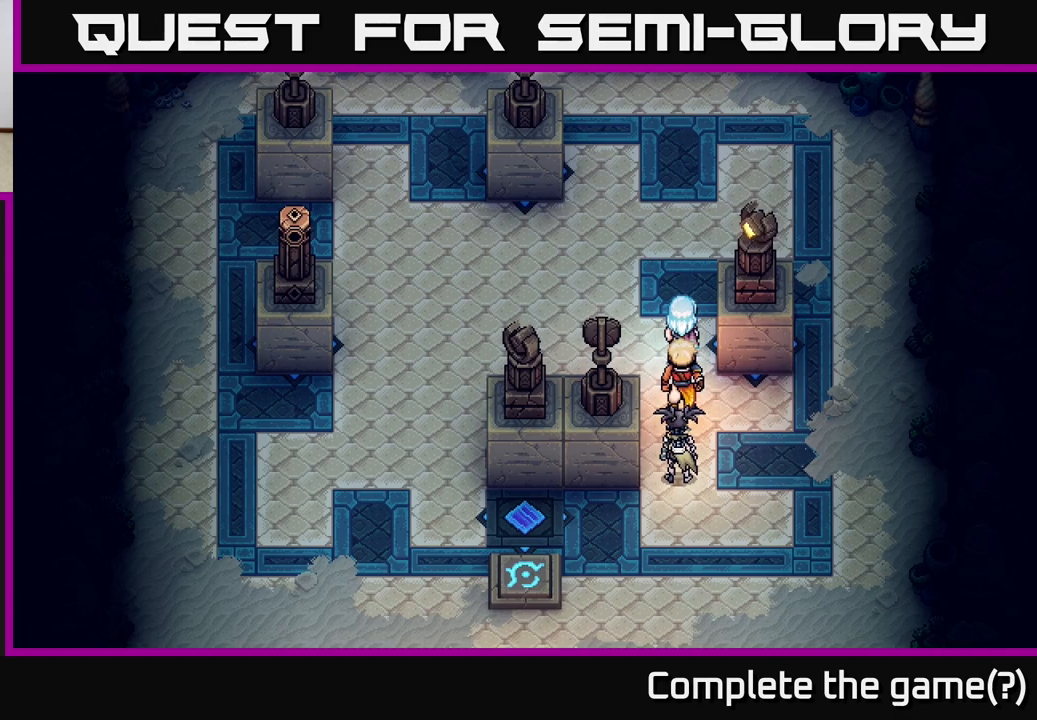
{"buttons": [], "left_stick": "left", "right_stick": "center", "events": [[117, "left_stick", "up"], [183, "left_stick", "up-left"], [350, "left_stick", "left"]]}
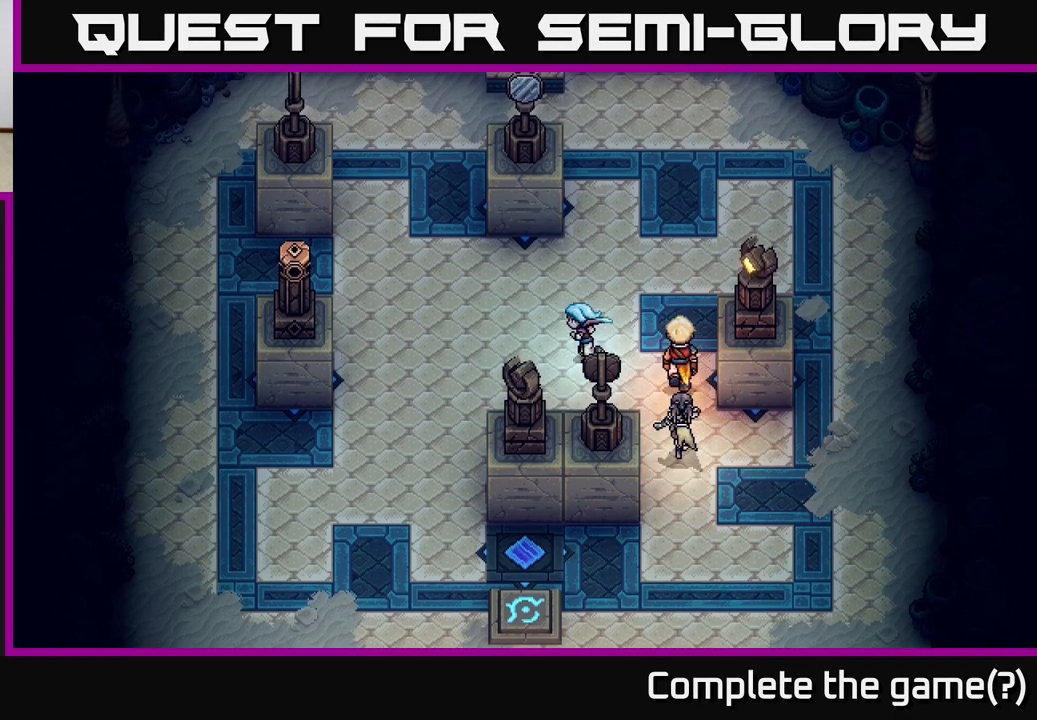
{"buttons": [], "left_stick": "center", "right_stick": "center", "events": [[183, "left_stick", "center"]]}